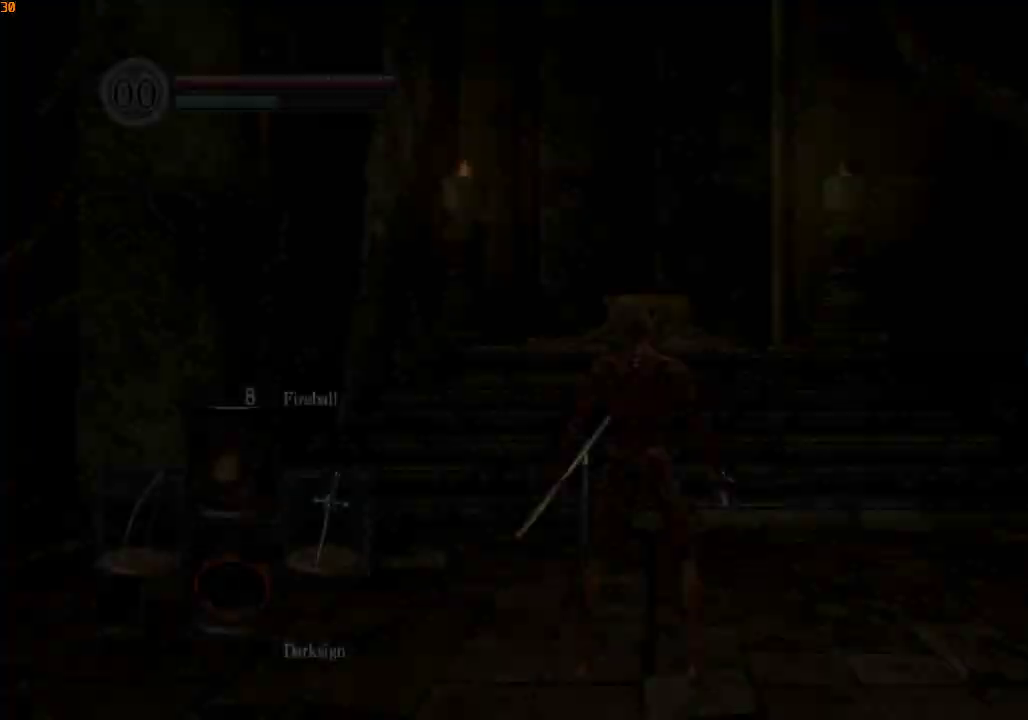
Gameplay with a controller (PlayStation layout); each line is a JSON object with the inputs held at the frame after it. "events" lists button and stick changes between this image and that frame as [ms after this image, input, new state], when the widget could be followed in between.
{"buttons": ["R1"], "left_stick": "up", "right_stick": "center", "events": []}
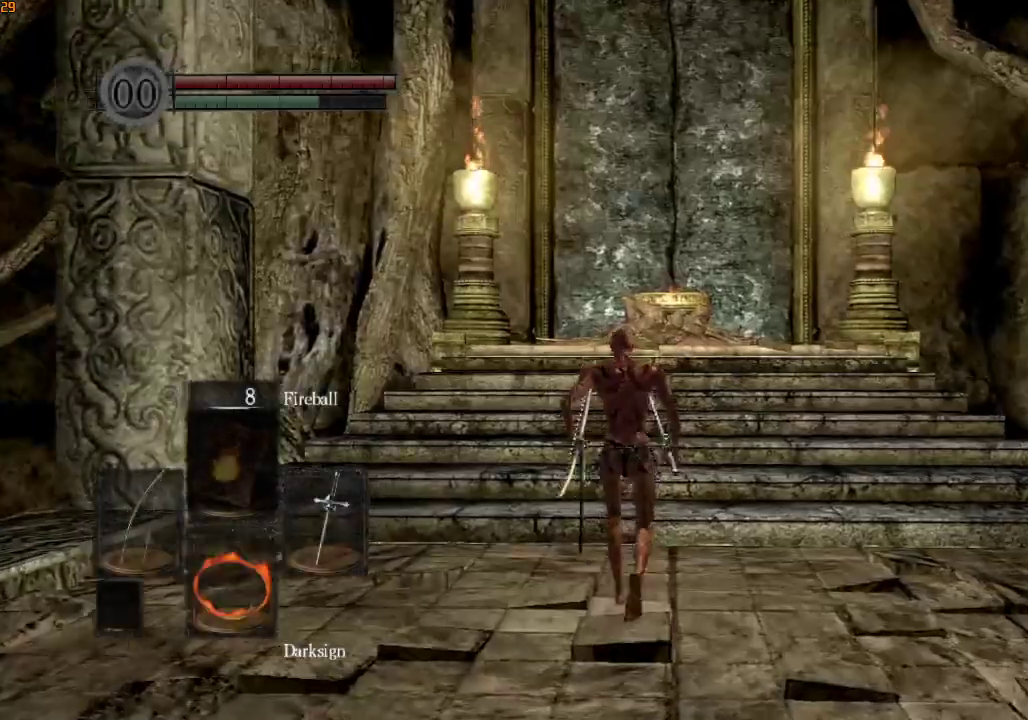
{"buttons": ["R1"], "left_stick": "up", "right_stick": "down", "events": [[167, "L1", "down"], [167, "L2", "down"], [233, "right_stick", "down"], [300, "L1", "up"], [300, "L2", "up"], [333, "L2", "down"], [467, "L2", "up"]]}
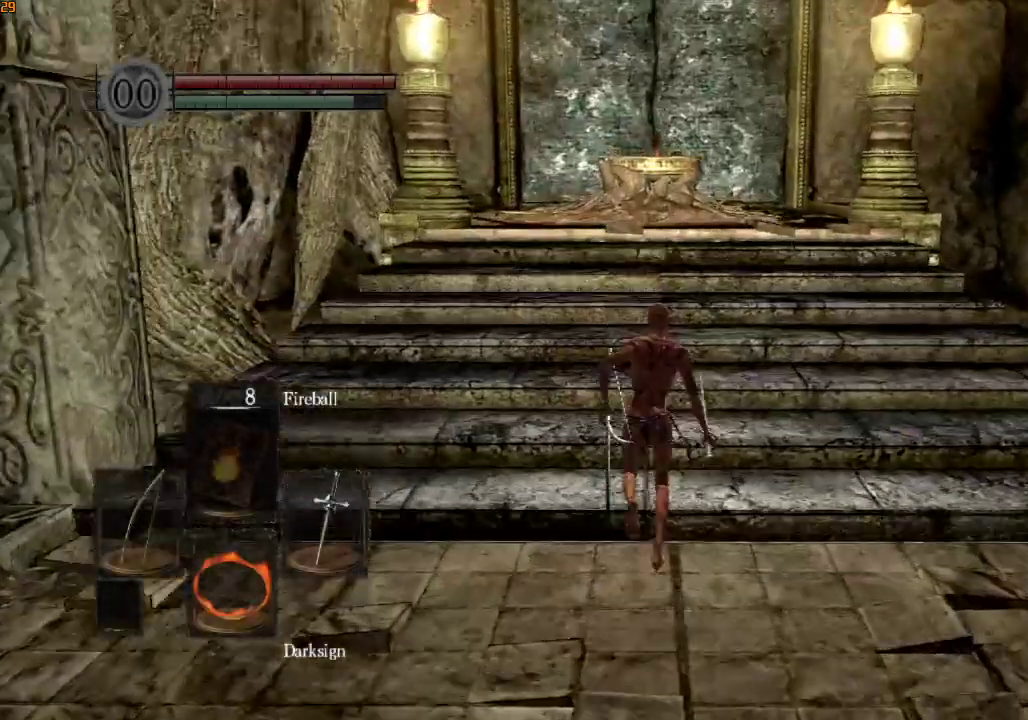
{"buttons": ["R1"], "left_stick": "up", "right_stick": "down", "events": []}
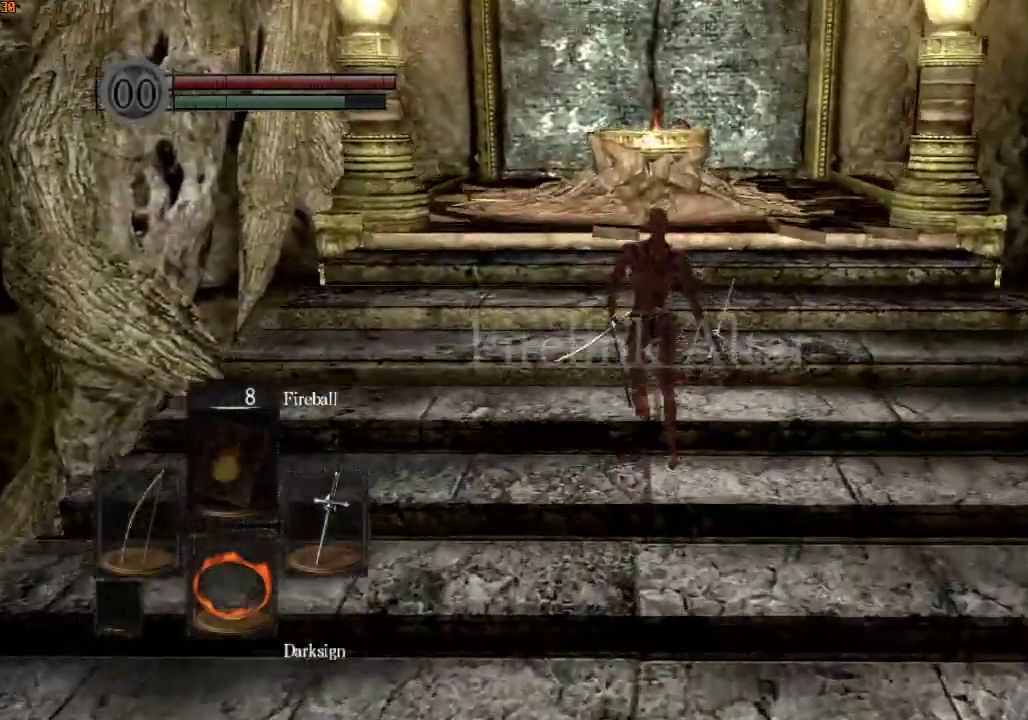
{"buttons": ["R1"], "left_stick": "up", "right_stick": "down", "events": []}